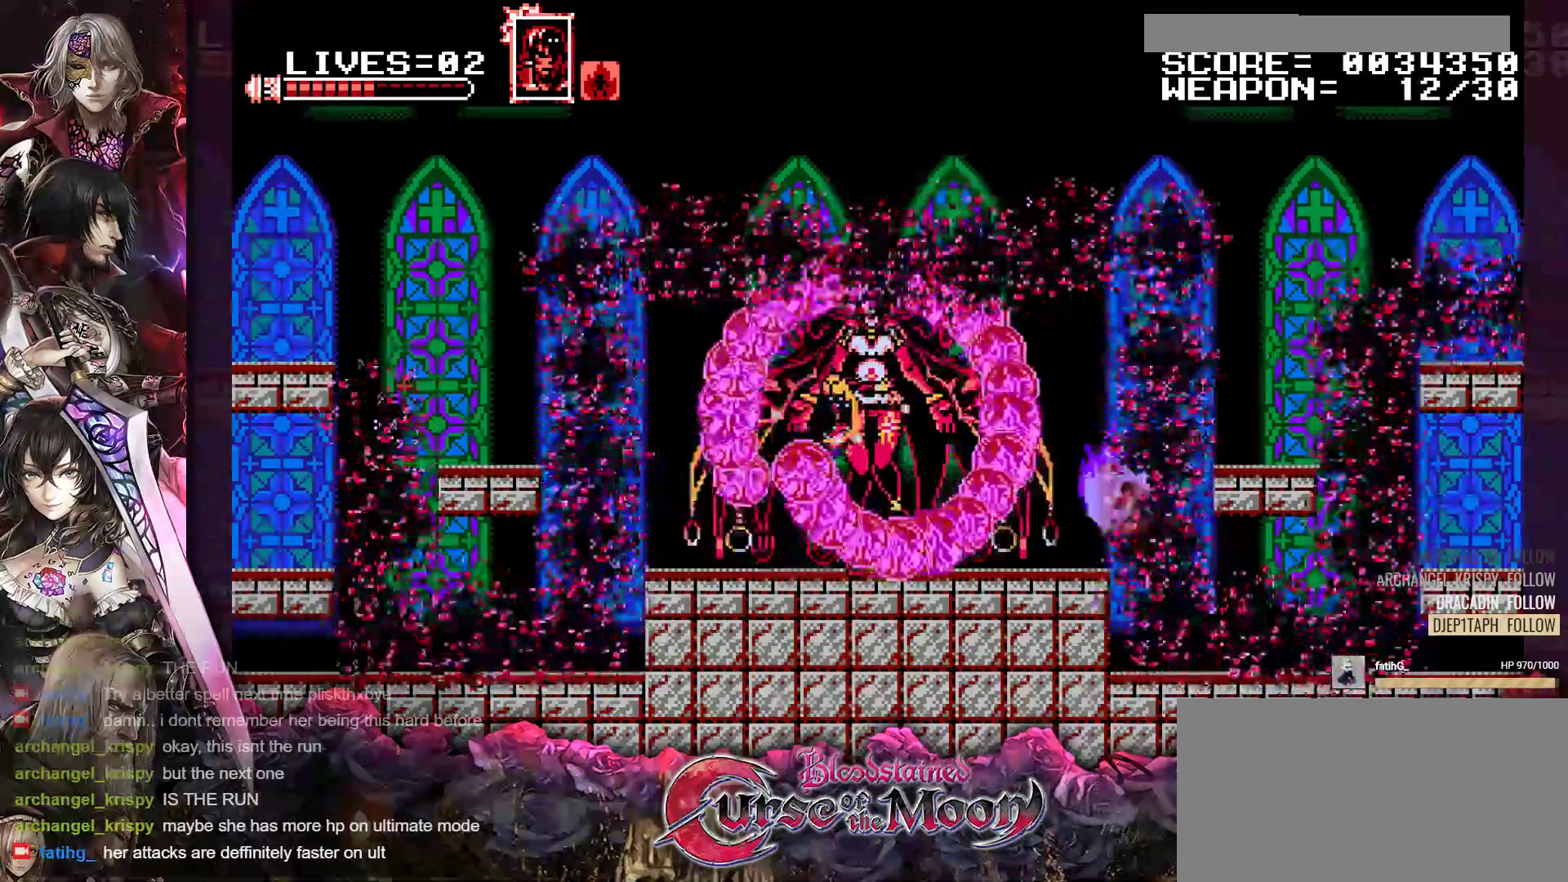
Gameplay with a controller (Nintendo layout); each line is a JSON object with the inputs held at the frame after it. "events" lists button and stick changes between this image and that frame as [ms after this image, input, new state], when the widget could be followed in between. Not read: L3 R3.
{"buttons": ["Y", "DPAD_DOWN"], "events": [[83, "DPAD_LEFT", "up"], [233, "DPAD_DOWN", "down"], [317, "Y", "down"], [433, "Y", "up"], [500, "Y", "down"]]}
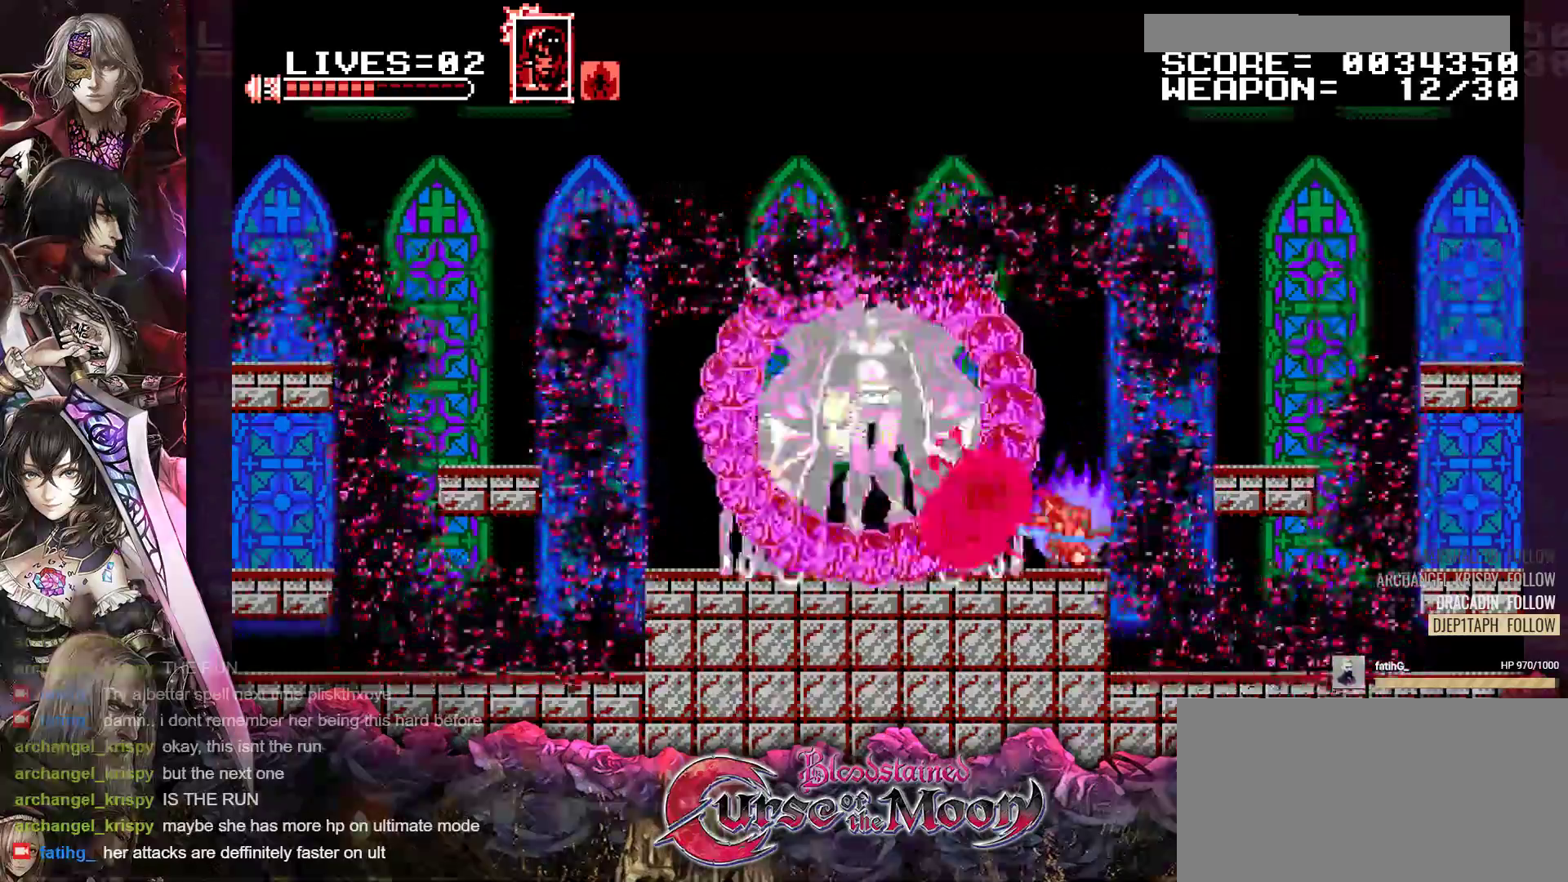
{"buttons": ["DPAD_DOWN"], "events": [[83, "Y", "up"], [133, "Y", "down"], [217, "Y", "up"], [267, "Y", "down"], [350, "Y", "up"], [400, "Y", "down"], [467, "Y", "up"]]}
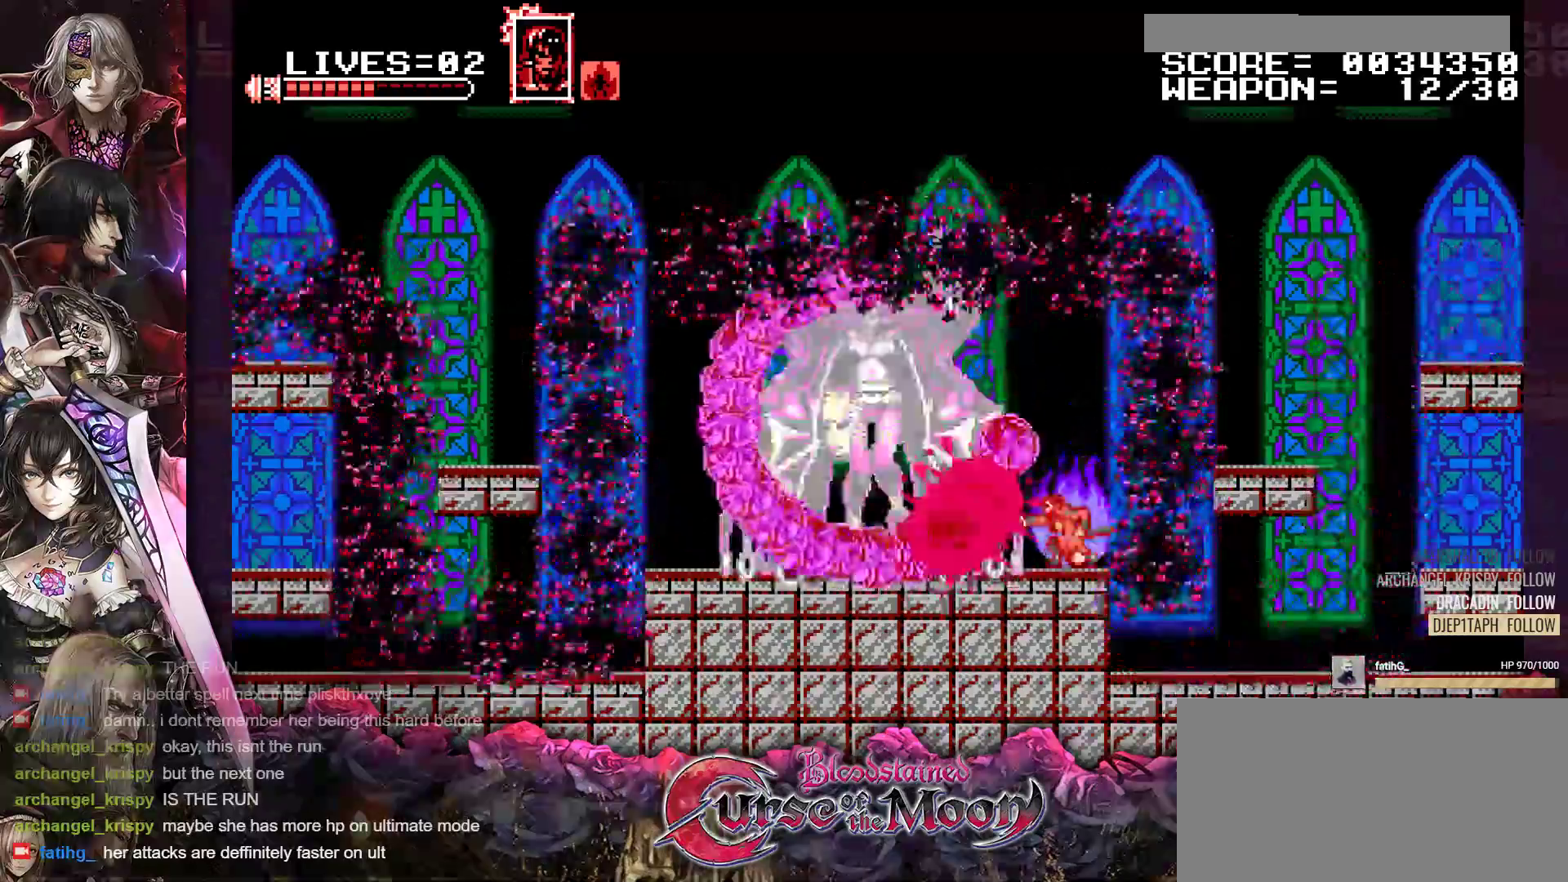
{"buttons": ["DPAD_DOWN"], "events": [[33, "Y", "down"], [100, "Y", "up"], [167, "Y", "down"], [217, "Y", "up"], [300, "Y", "down"], [367, "Y", "up"], [417, "Y", "down"], [500, "Y", "up"]]}
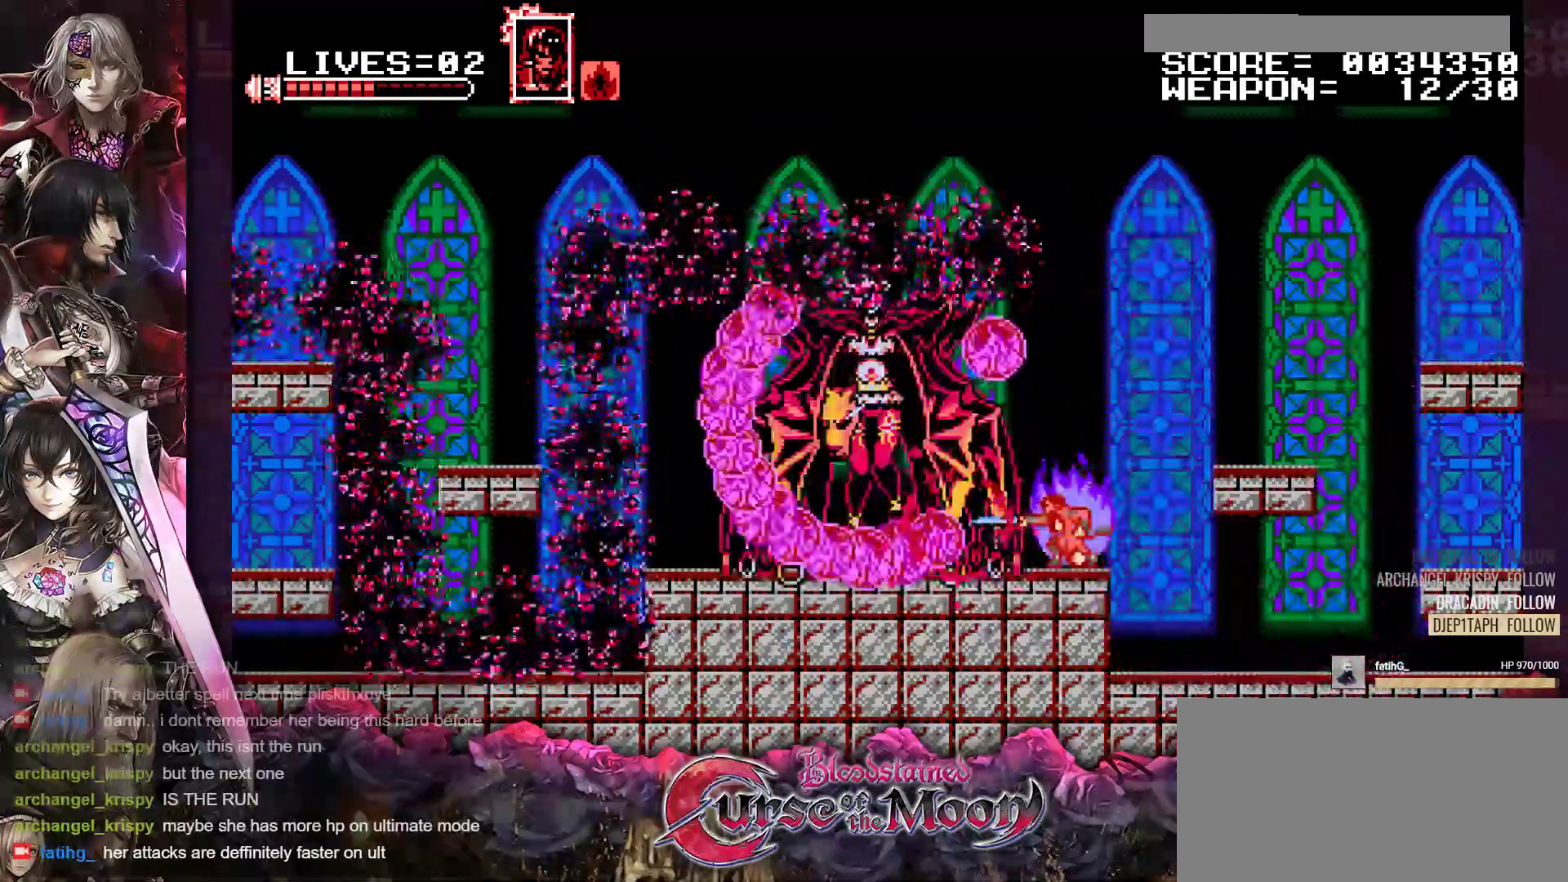
{"buttons": ["Y", "DPAD_DOWN"], "events": [[67, "Y", "down"], [133, "Y", "up"], [200, "Y", "down"], [267, "Y", "up"], [333, "Y", "down"], [417, "Y", "up"], [467, "Y", "down"]]}
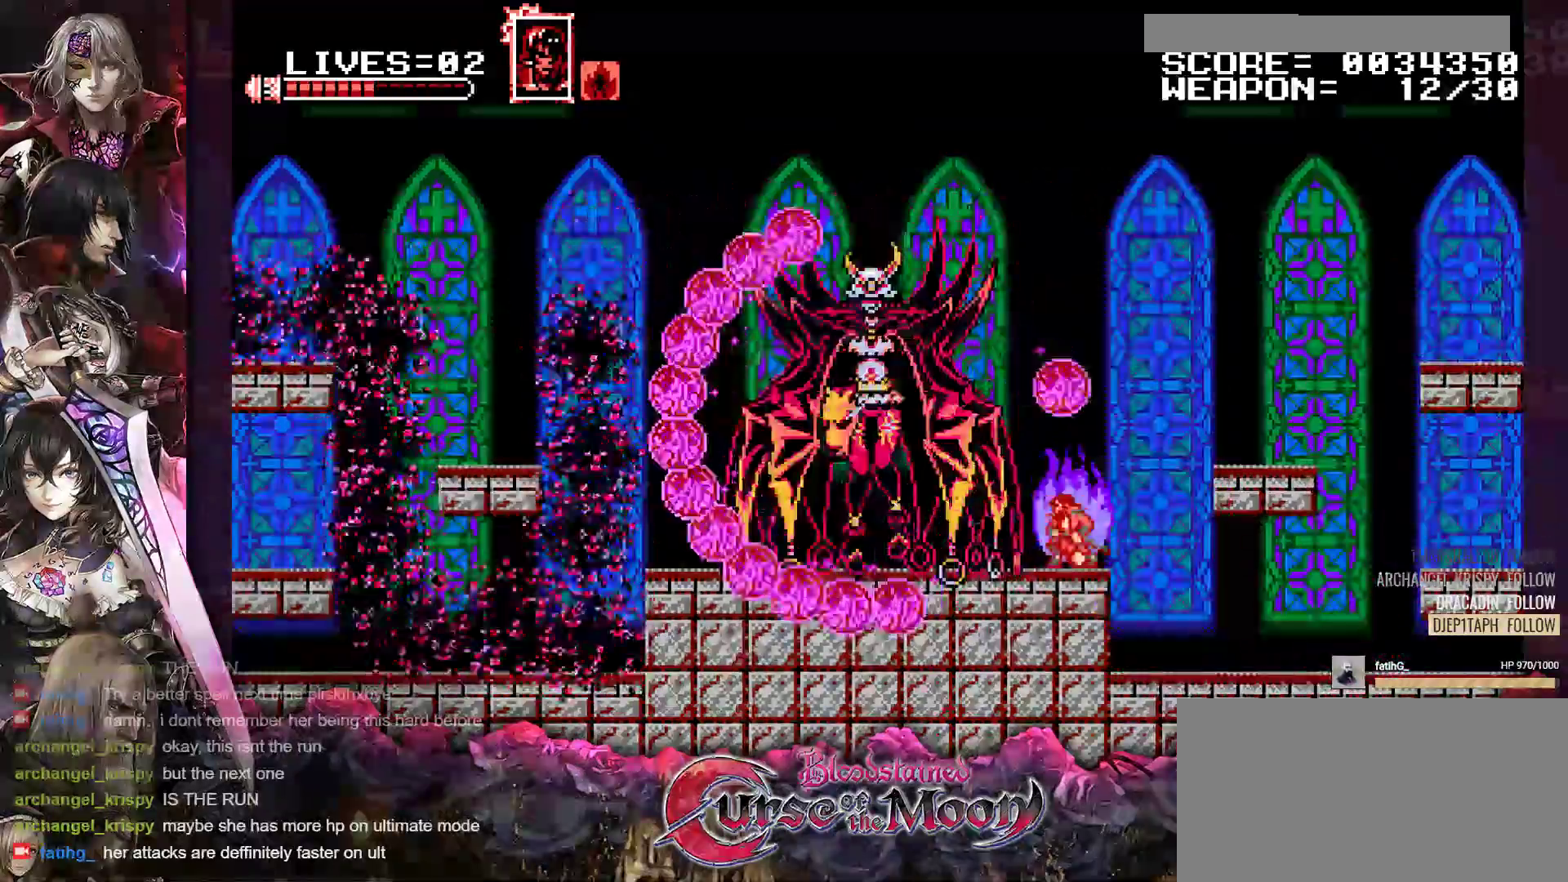
{"buttons": ["DPAD_DOWN"], "events": [[33, "Y", "up"], [100, "Y", "down"], [183, "Y", "up"], [233, "Y", "down"], [317, "Y", "up"], [383, "Y", "down"], [467, "Y", "up"]]}
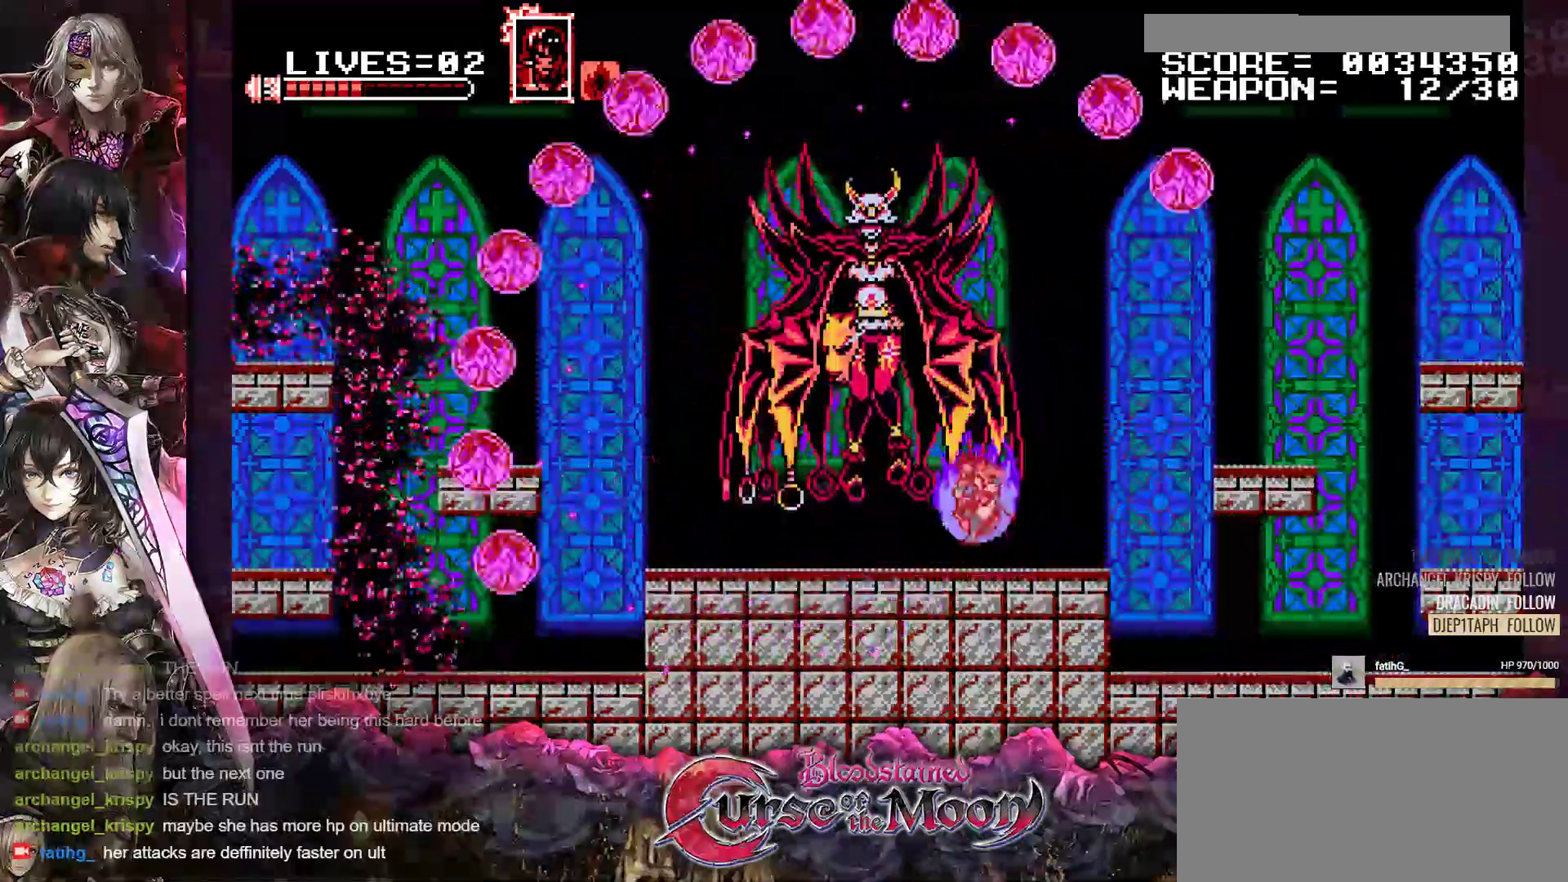
{"buttons": ["B", "Y"], "events": [[183, "DPAD_DOWN", "up"], [367, "B", "down"], [367, "Y", "down"]]}
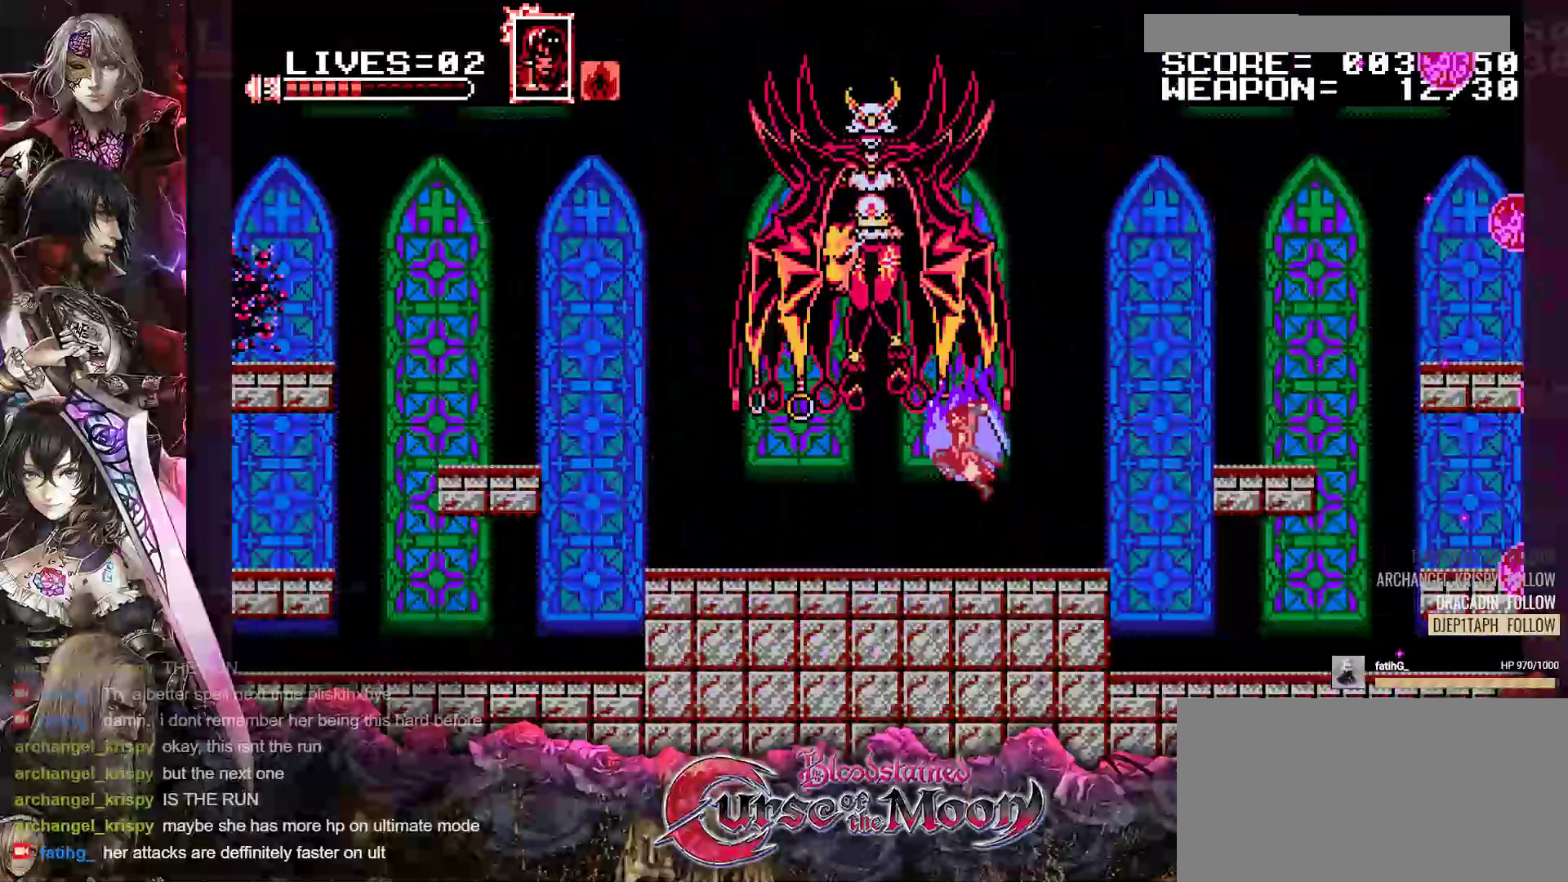
{"buttons": [], "events": [[67, "B", "up"], [67, "Y", "up"], [233, "B", "down"], [233, "Y", "down"], [383, "B", "up"], [400, "Y", "up"]]}
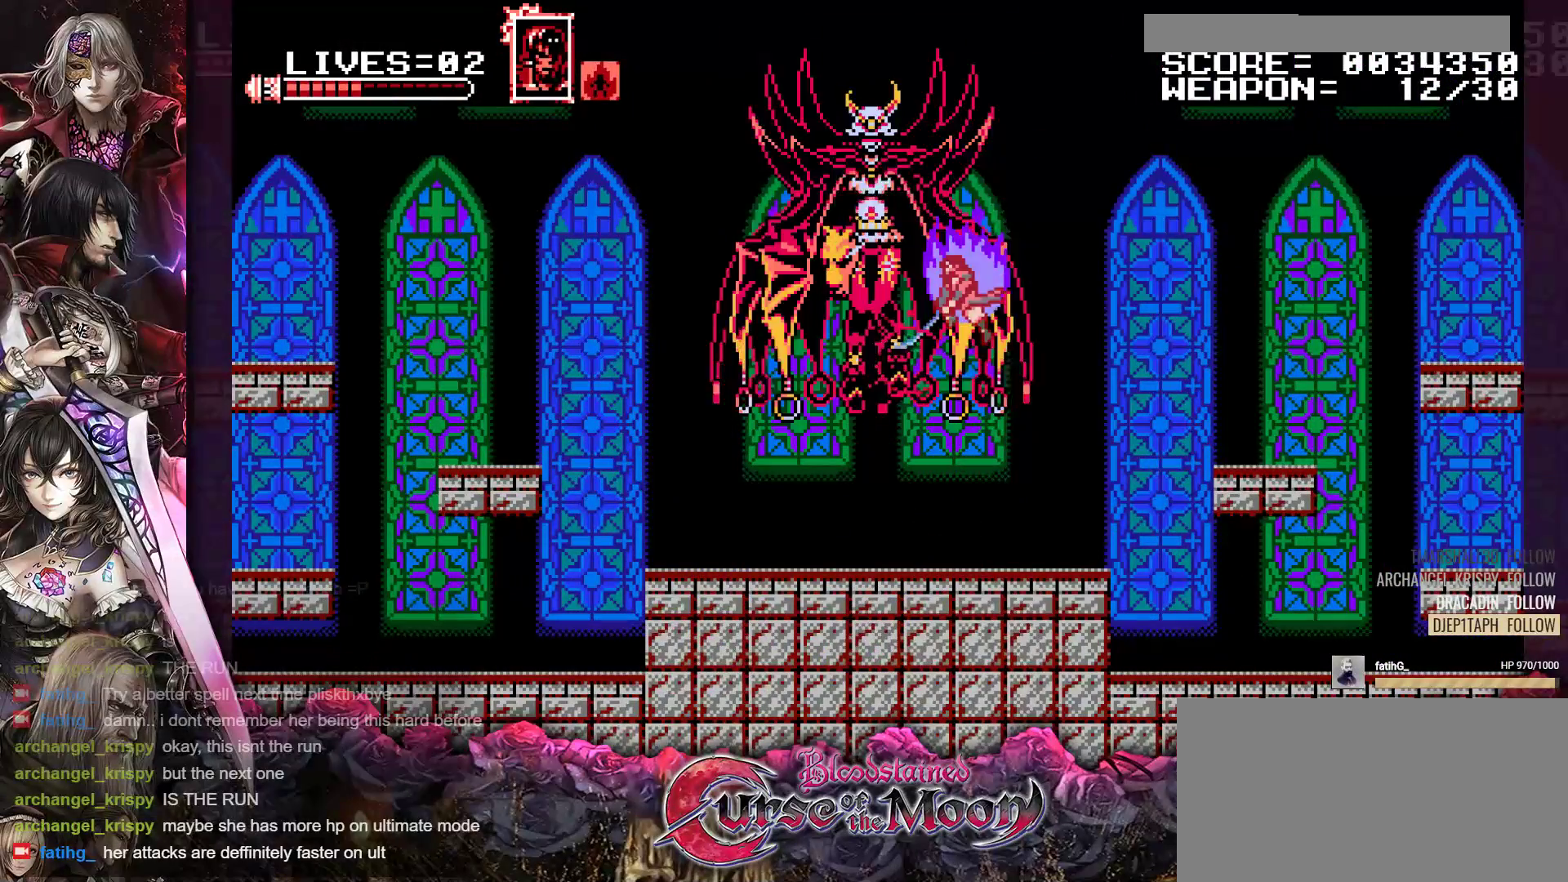
{"buttons": [], "events": [[150, "Y", "down"], [167, "B", "down"], [317, "B", "up"], [333, "Y", "up"]]}
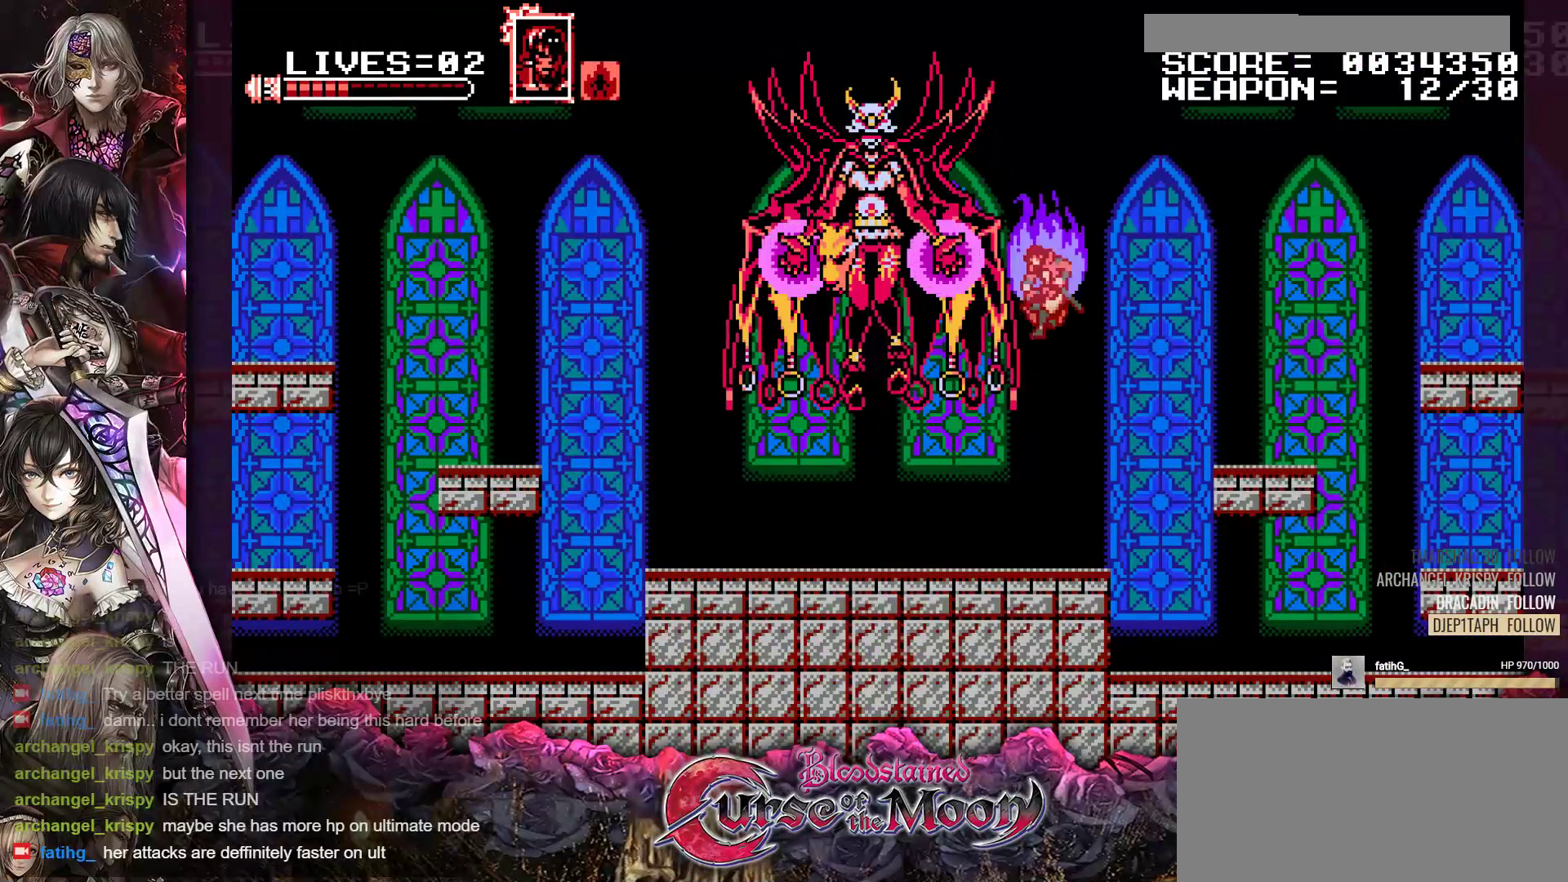
{"buttons": ["B", "Y", "DPAD_LEFT"], "events": [[333, "B", "down"], [450, "Y", "down"], [500, "DPAD_LEFT", "down"]]}
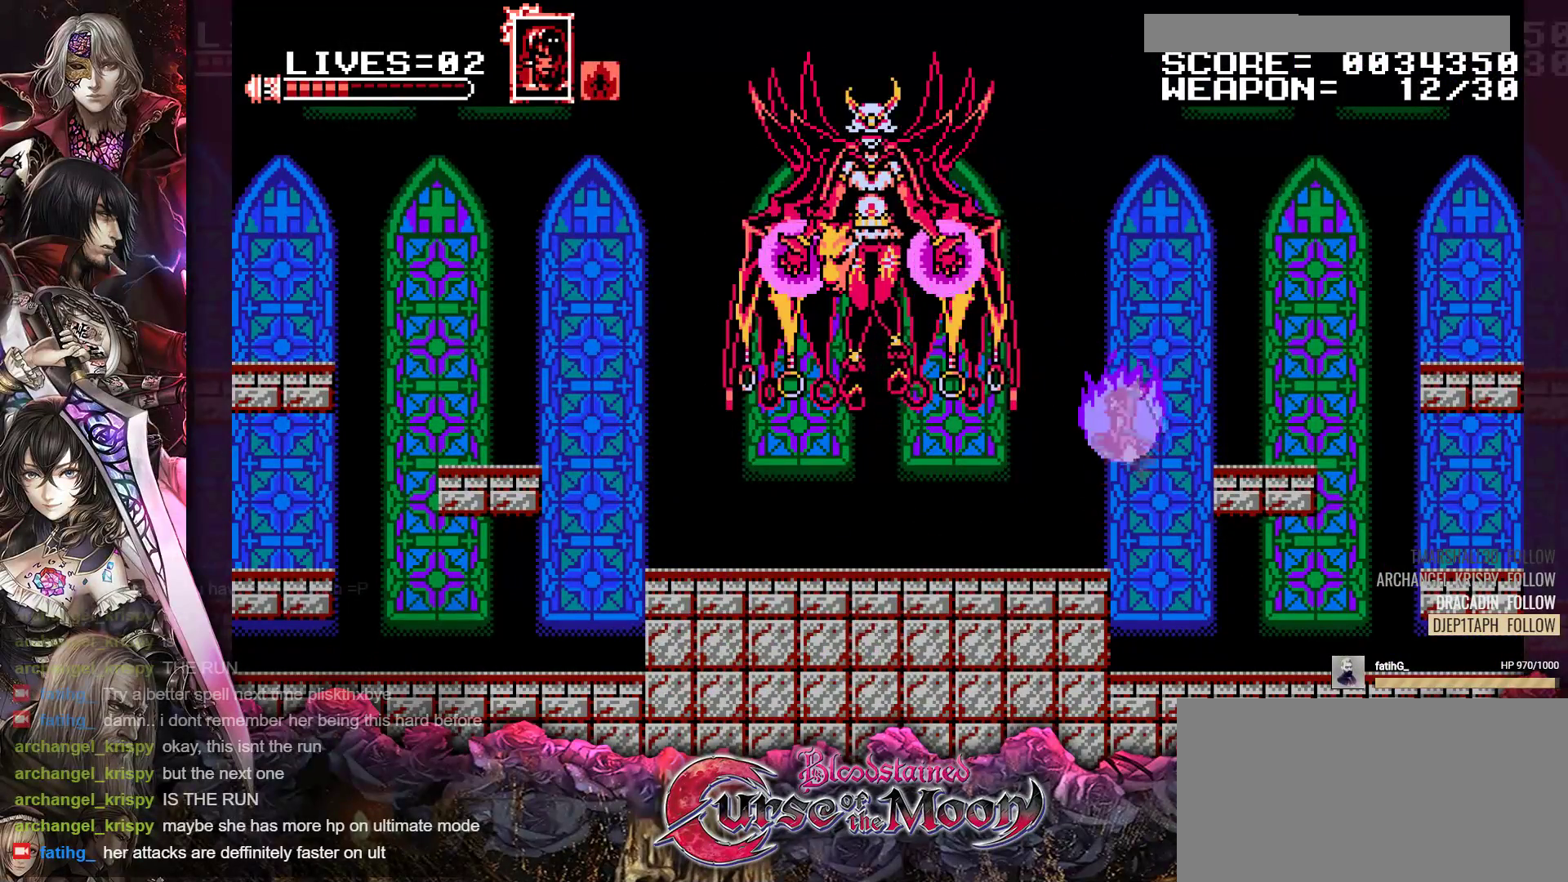
{"buttons": ["B", "Y"], "events": [[133, "DPAD_LEFT", "up"], [167, "B", "up"], [167, "Y", "up"], [350, "B", "down"], [367, "Y", "down"]]}
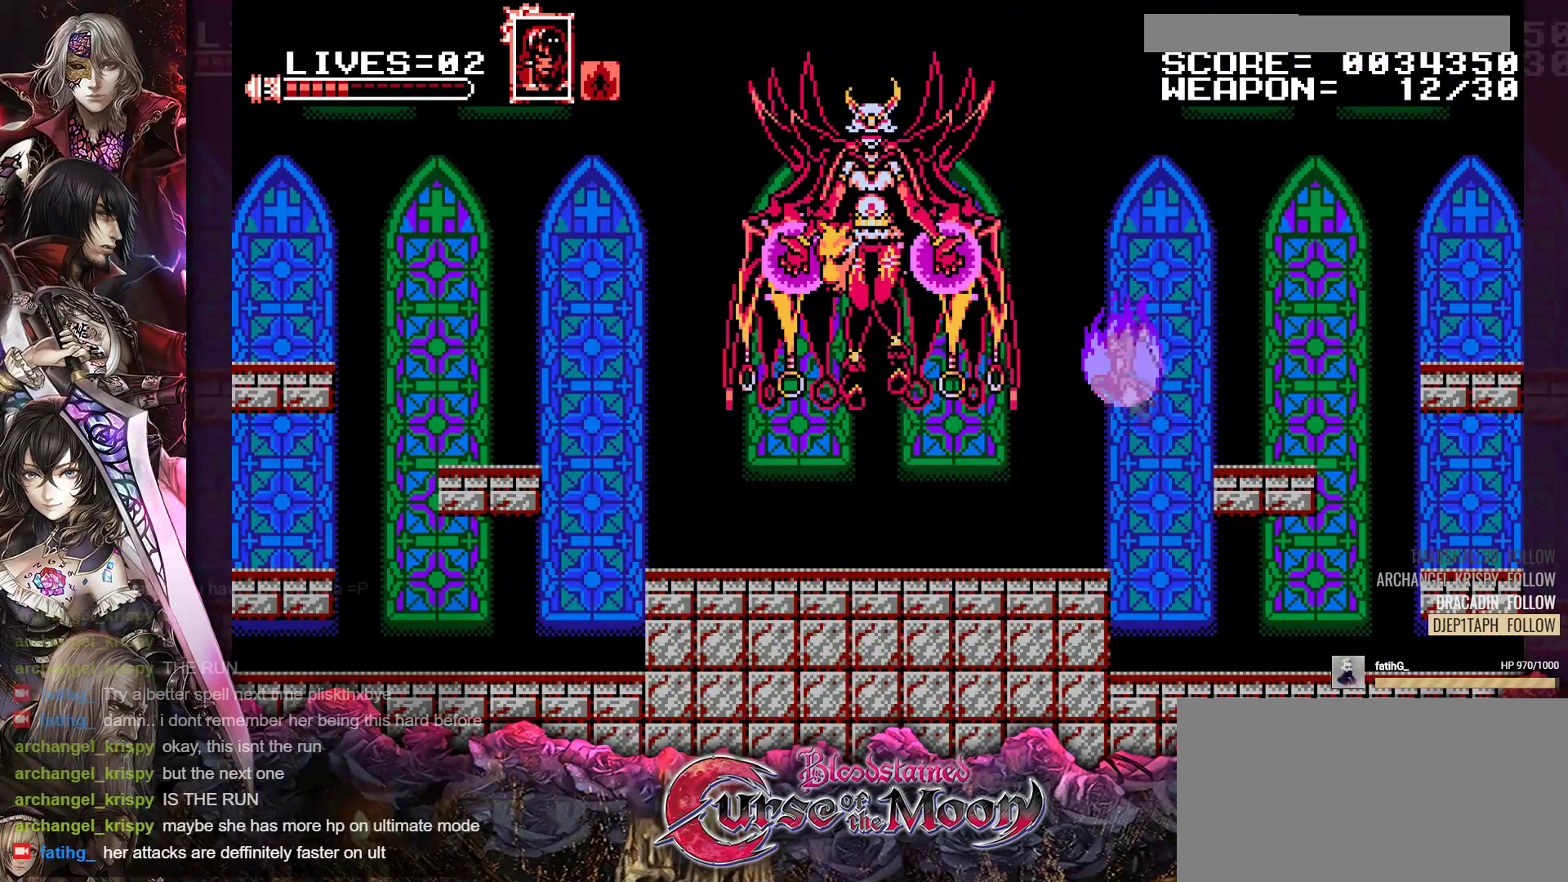
{"buttons": [], "events": [[50, "Y", "up"], [67, "B", "up"], [283, "B", "down"], [283, "Y", "down"], [450, "B", "up"], [467, "Y", "up"]]}
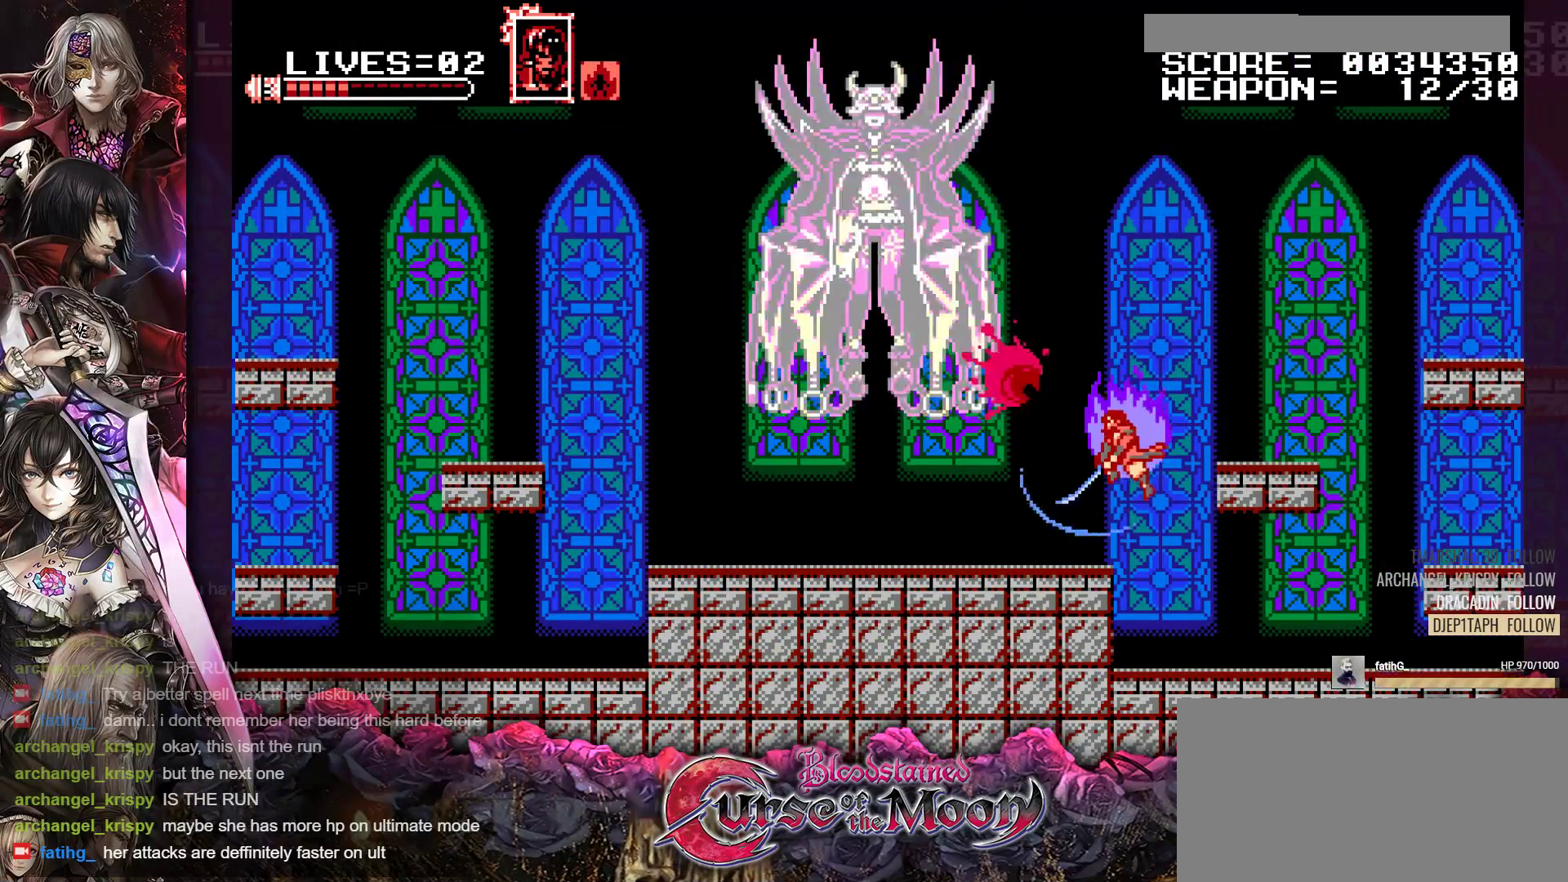
{"buttons": [], "events": [[183, "B", "down"], [217, "Y", "down"], [450, "B", "up"], [450, "Y", "up"]]}
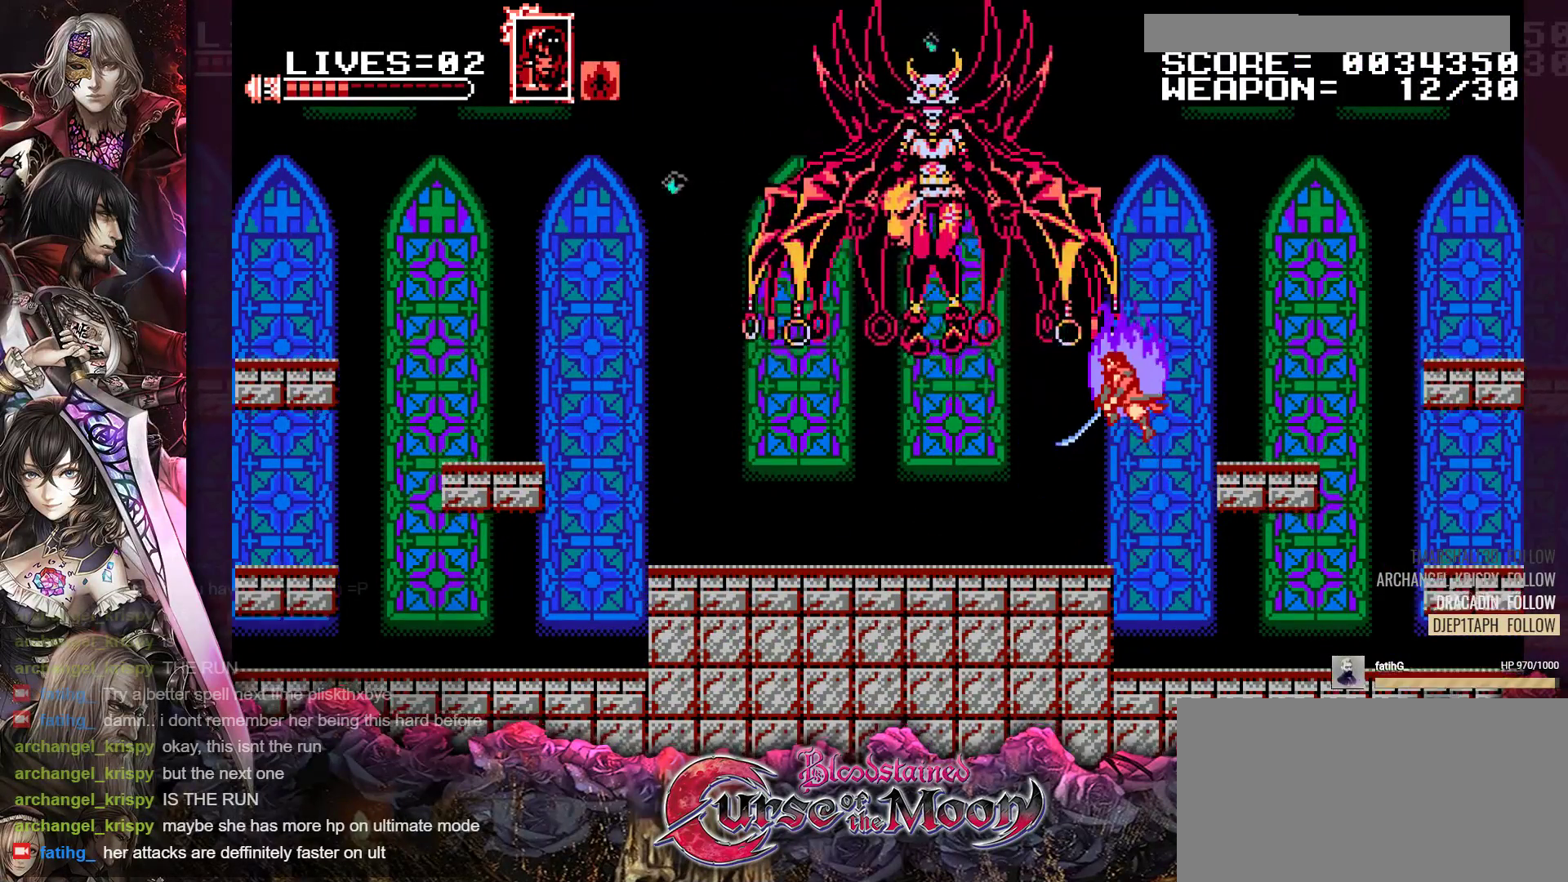
{"buttons": [], "events": [[100, "B", "down"], [100, "Y", "down"], [250, "B", "up"], [283, "Y", "up"]]}
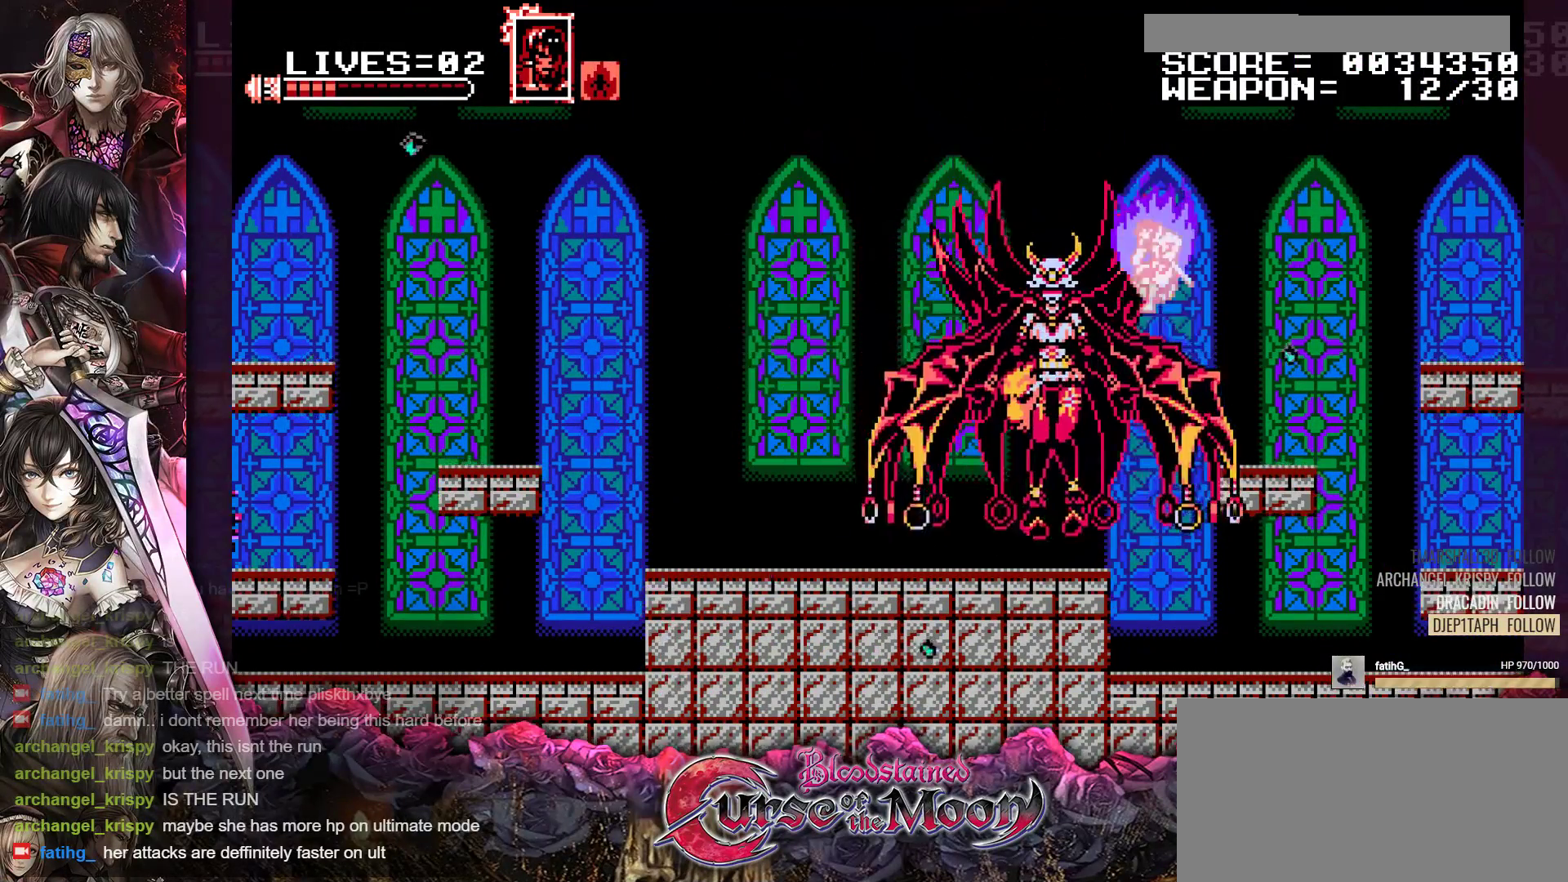
{"buttons": ["B"], "events": [[100, "B", "down"], [100, "Y", "down"], [283, "B", "up"], [283, "Y", "up"], [500, "B", "down"]]}
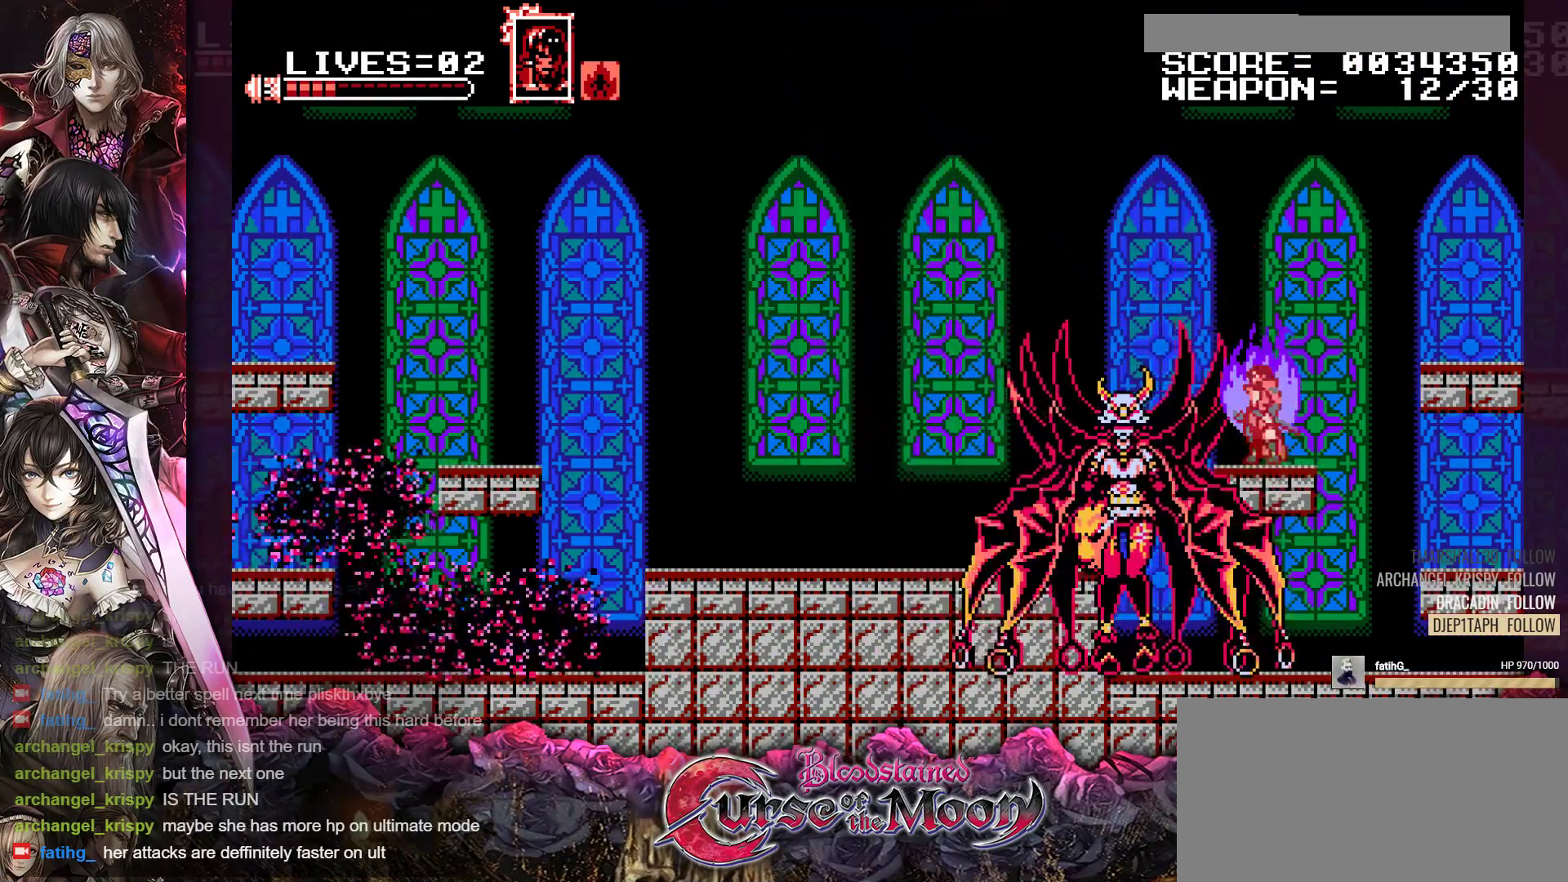
{"buttons": ["B", "Y"], "events": [[17, "Y", "down"], [183, "B", "up"], [200, "Y", "up"], [433, "B", "down"], [450, "Y", "down"]]}
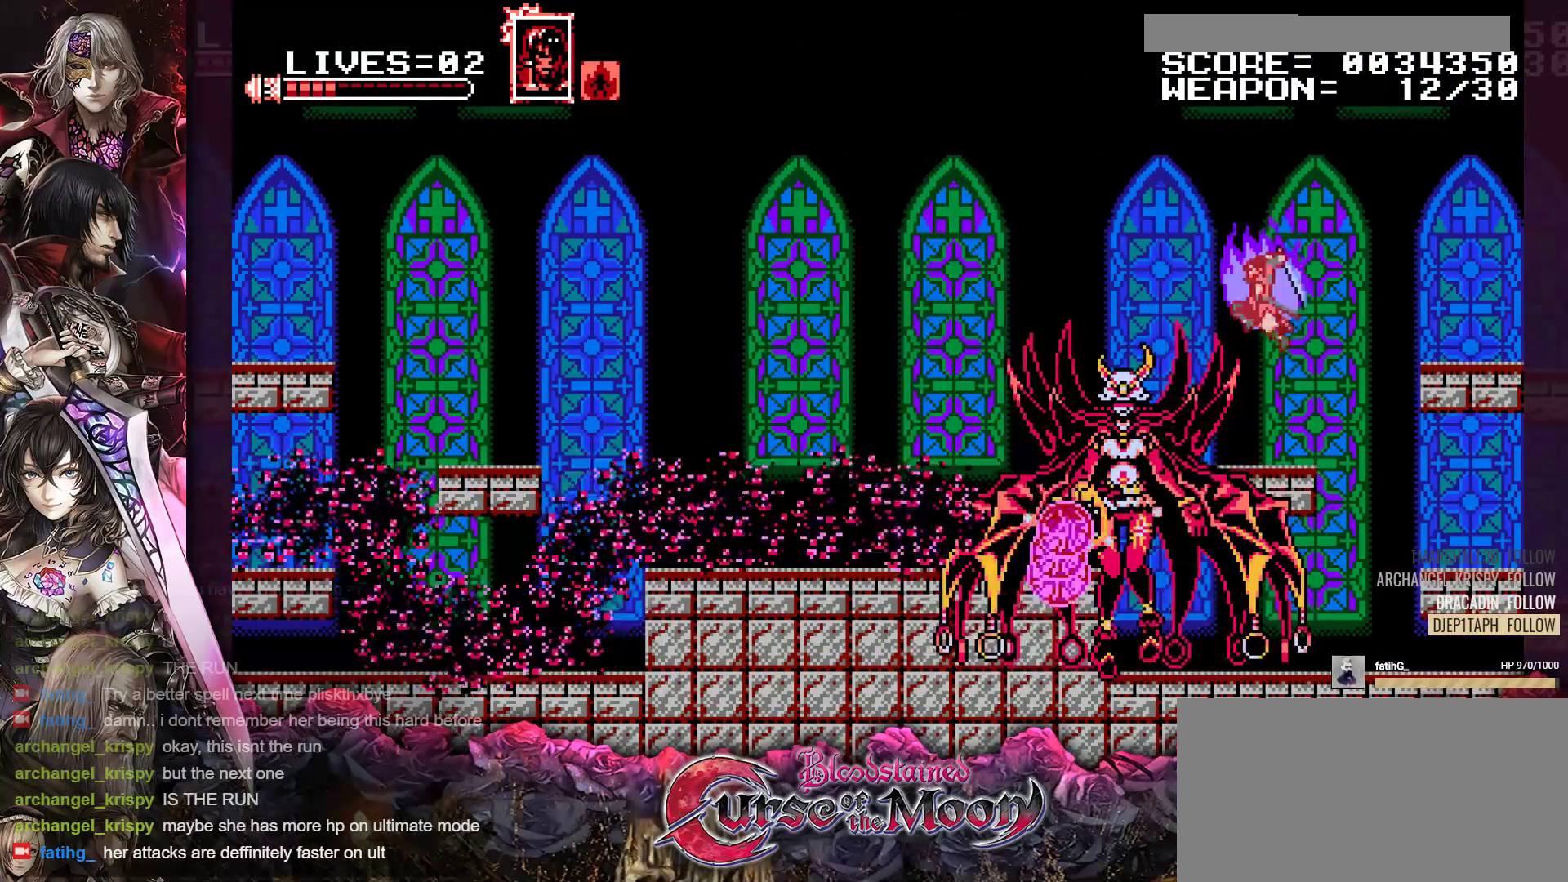
{"buttons": ["B", "Y"], "events": [[100, "B", "up"], [117, "Y", "up"], [417, "B", "down"], [417, "Y", "down"]]}
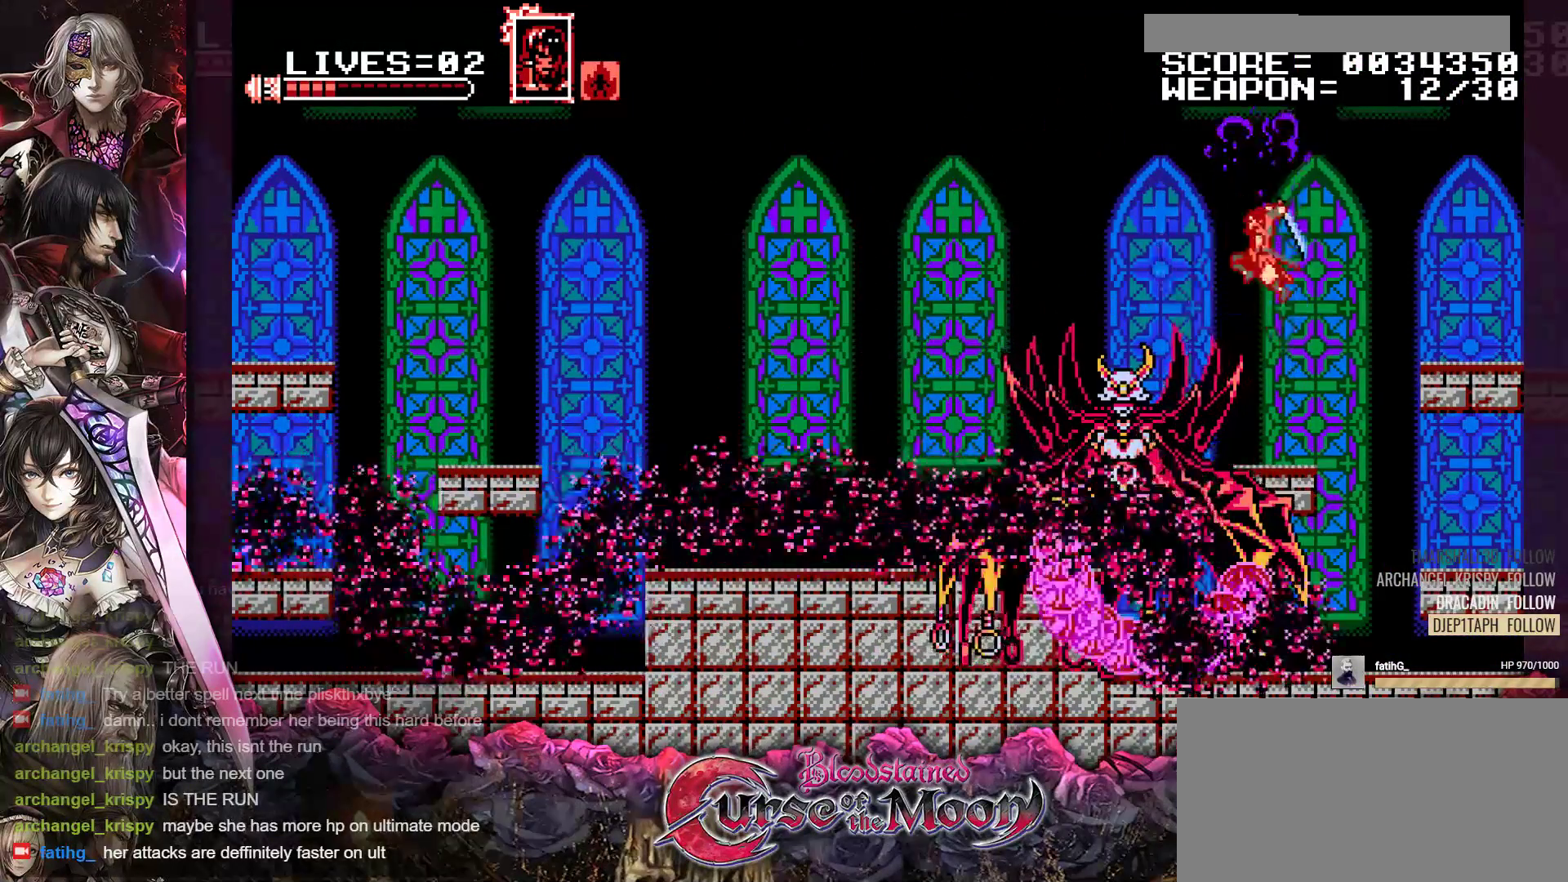
{"buttons": ["B", "Y"], "events": [[83, "B", "up"], [100, "Y", "up"], [333, "B", "down"], [350, "Y", "down"]]}
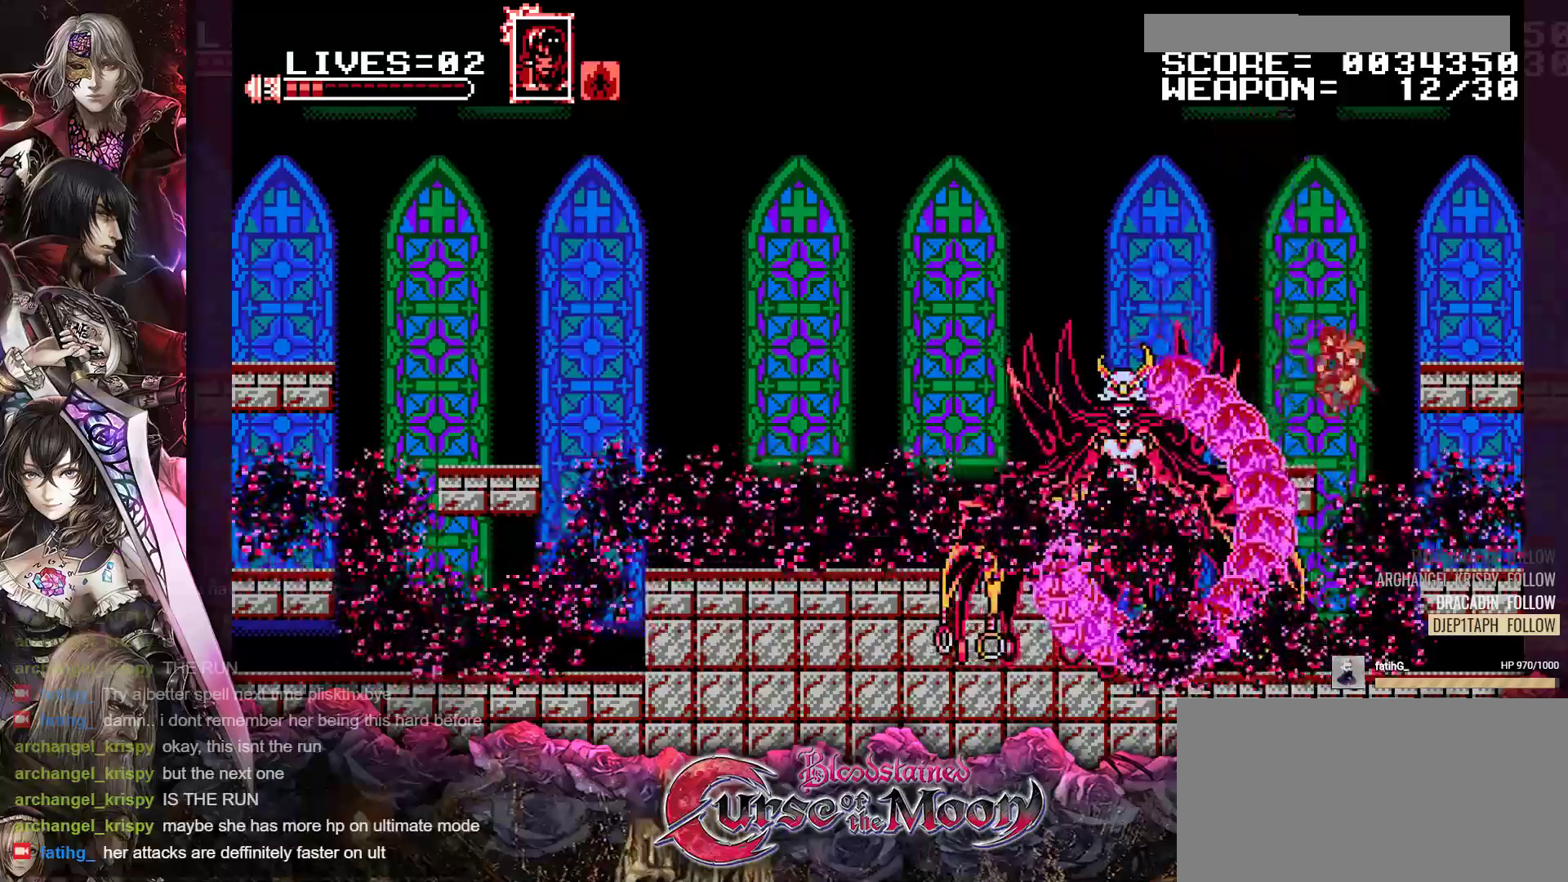
{"buttons": ["B", "DPAD_LEFT"], "events": [[33, "B", "up"], [33, "Y", "up"], [233, "B", "down"], [317, "DPAD_LEFT", "down"]]}
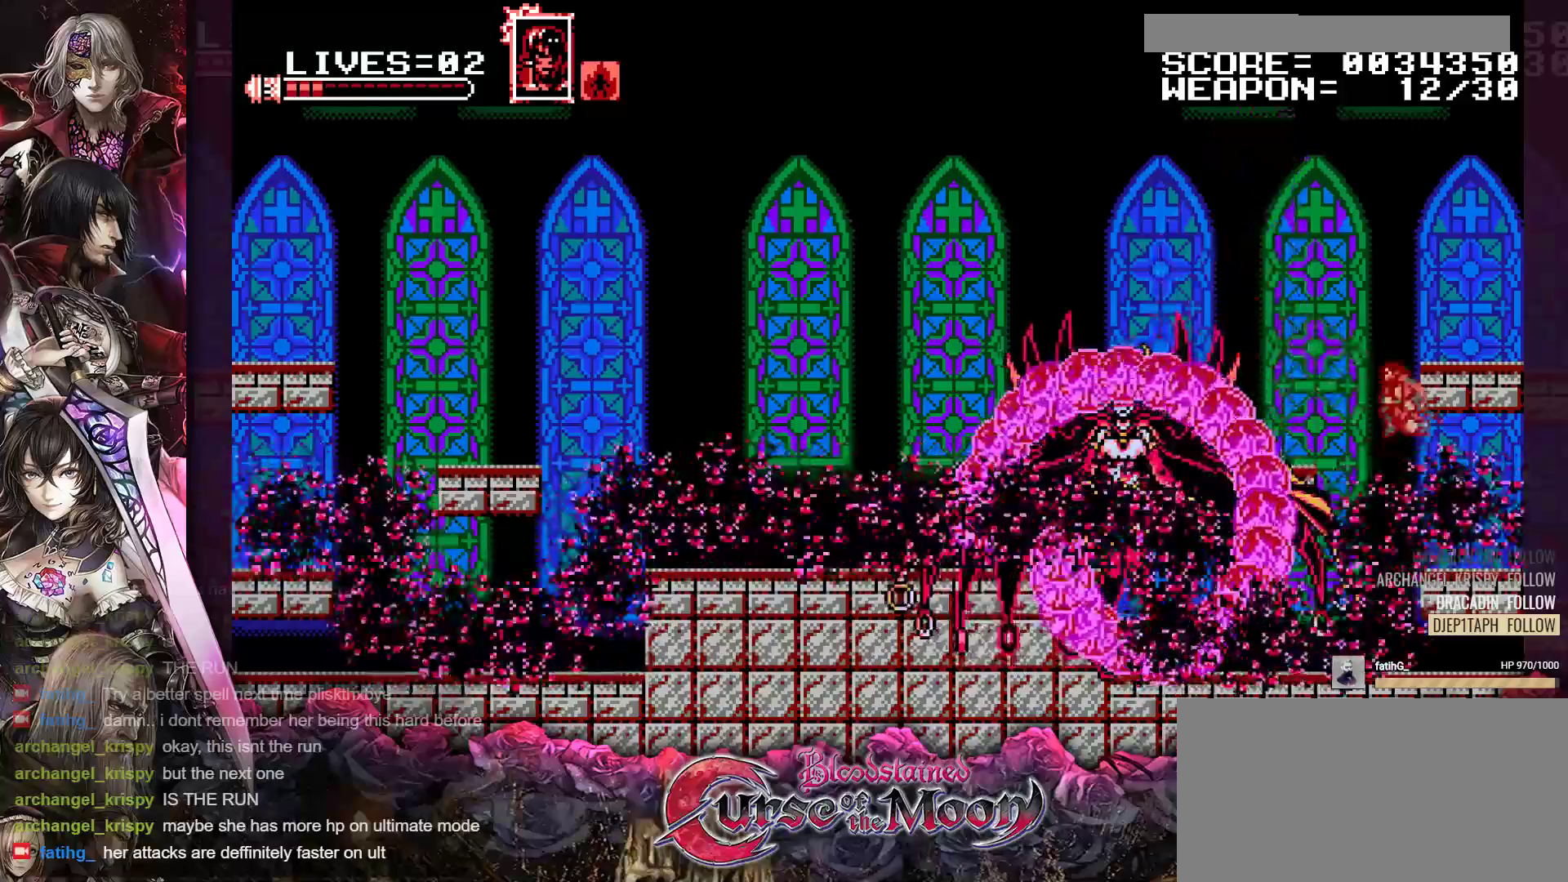
{"buttons": ["DPAD_LEFT"], "events": [[17, "B", "up"], [133, "B", "down"], [133, "Y", "down"], [317, "B", "up"], [333, "Y", "up"]]}
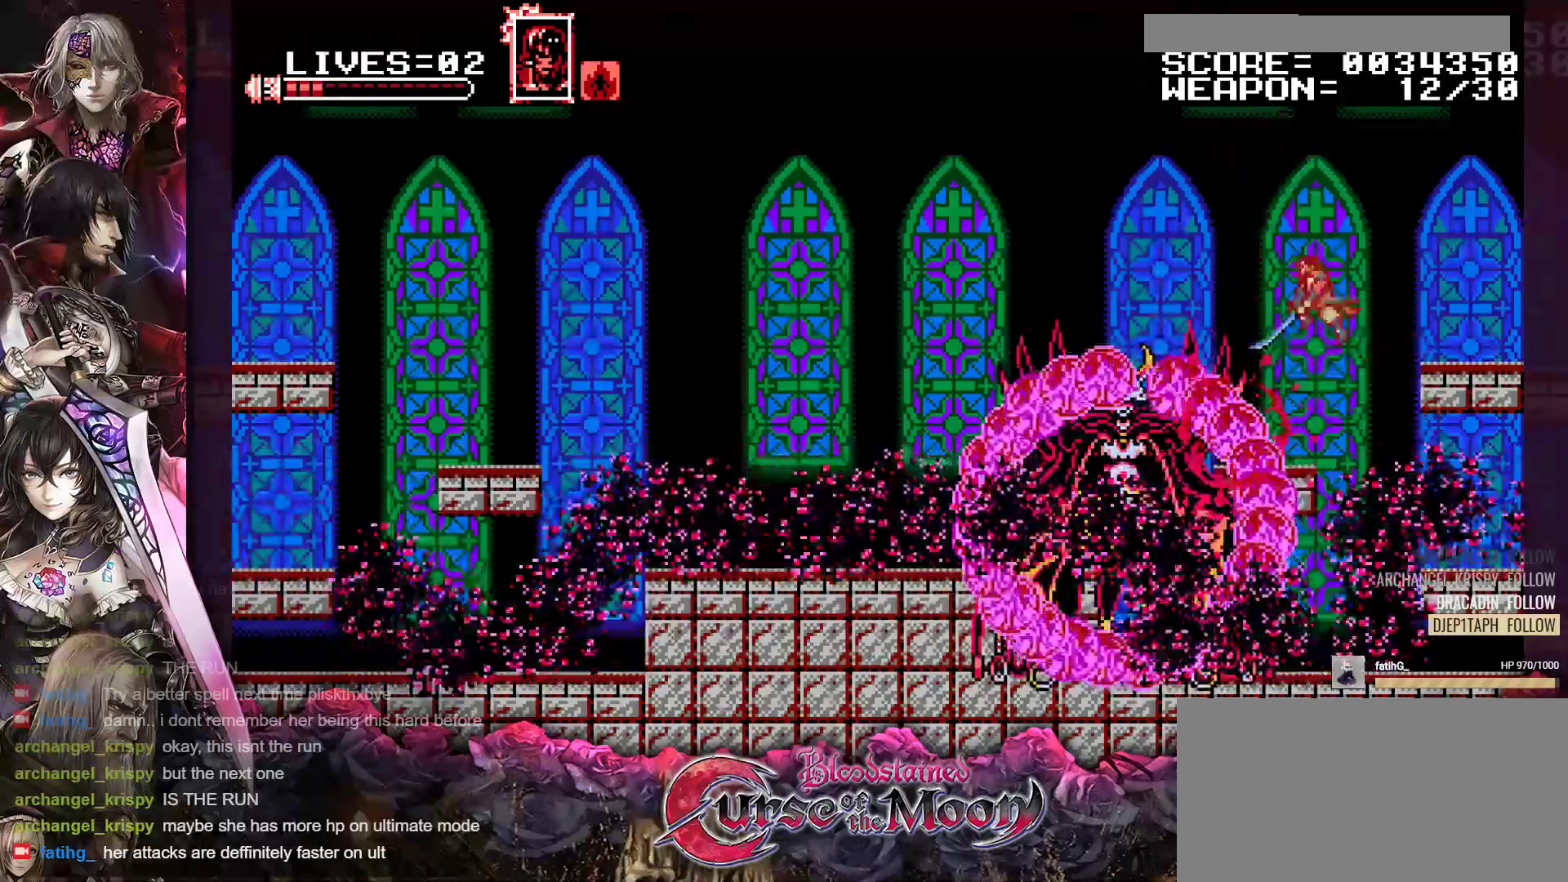
{"buttons": ["Y"], "events": [[67, "B", "down"], [67, "Y", "down"], [100, "DPAD_LEFT", "up"], [200, "B", "up"], [217, "Y", "up"], [317, "B", "down"], [317, "Y", "down"], [500, "B", "up"]]}
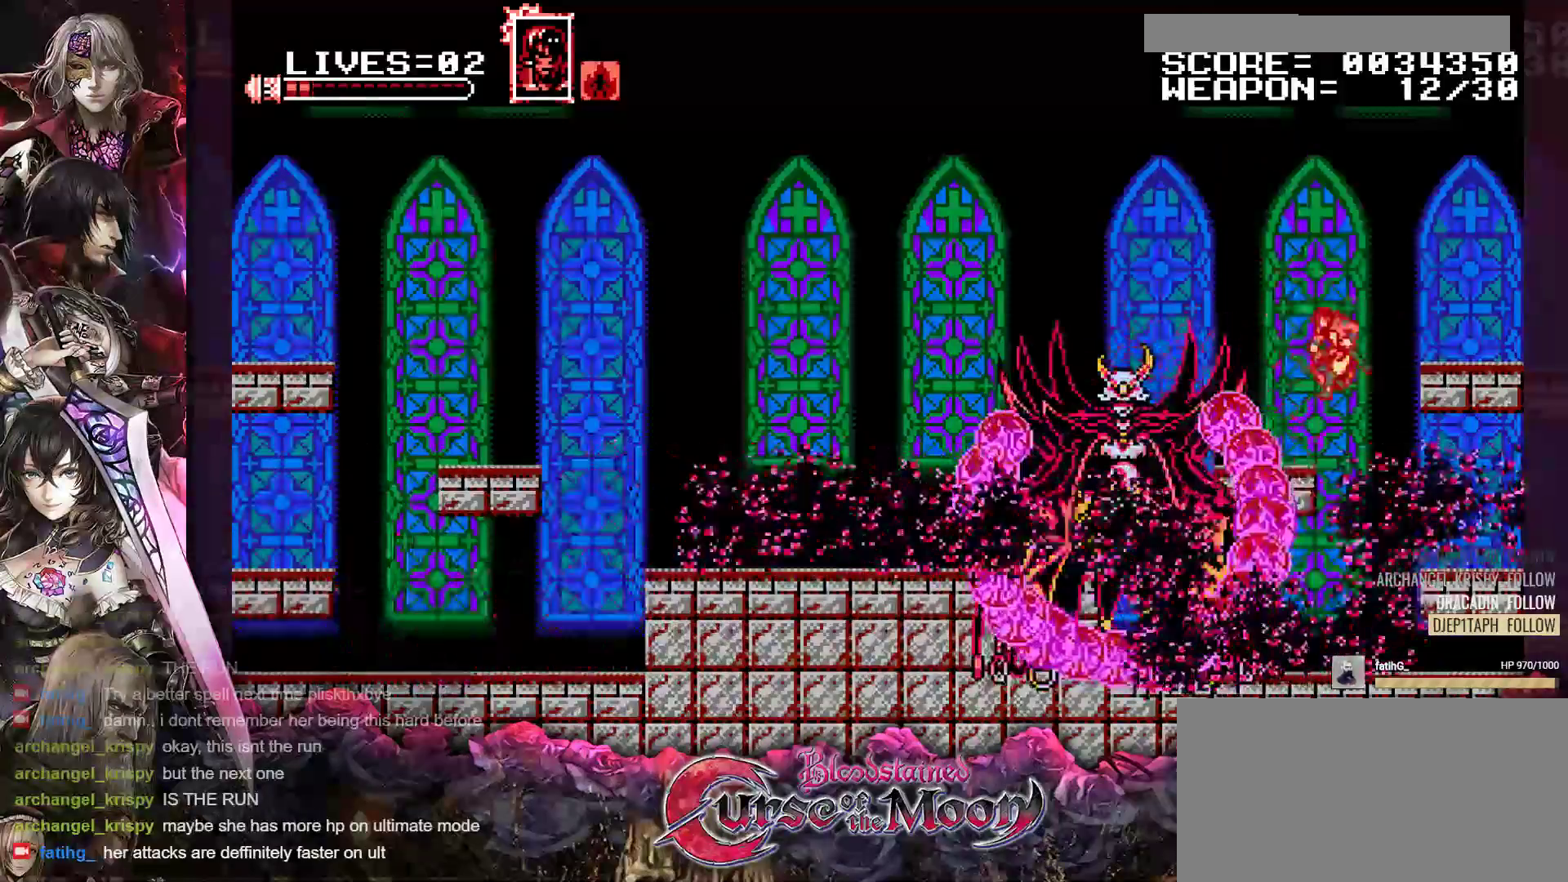
{"buttons": ["DPAD_LEFT"], "events": [[17, "Y", "up"], [233, "B", "down"], [250, "DPAD_LEFT", "down"], [450, "B", "up"]]}
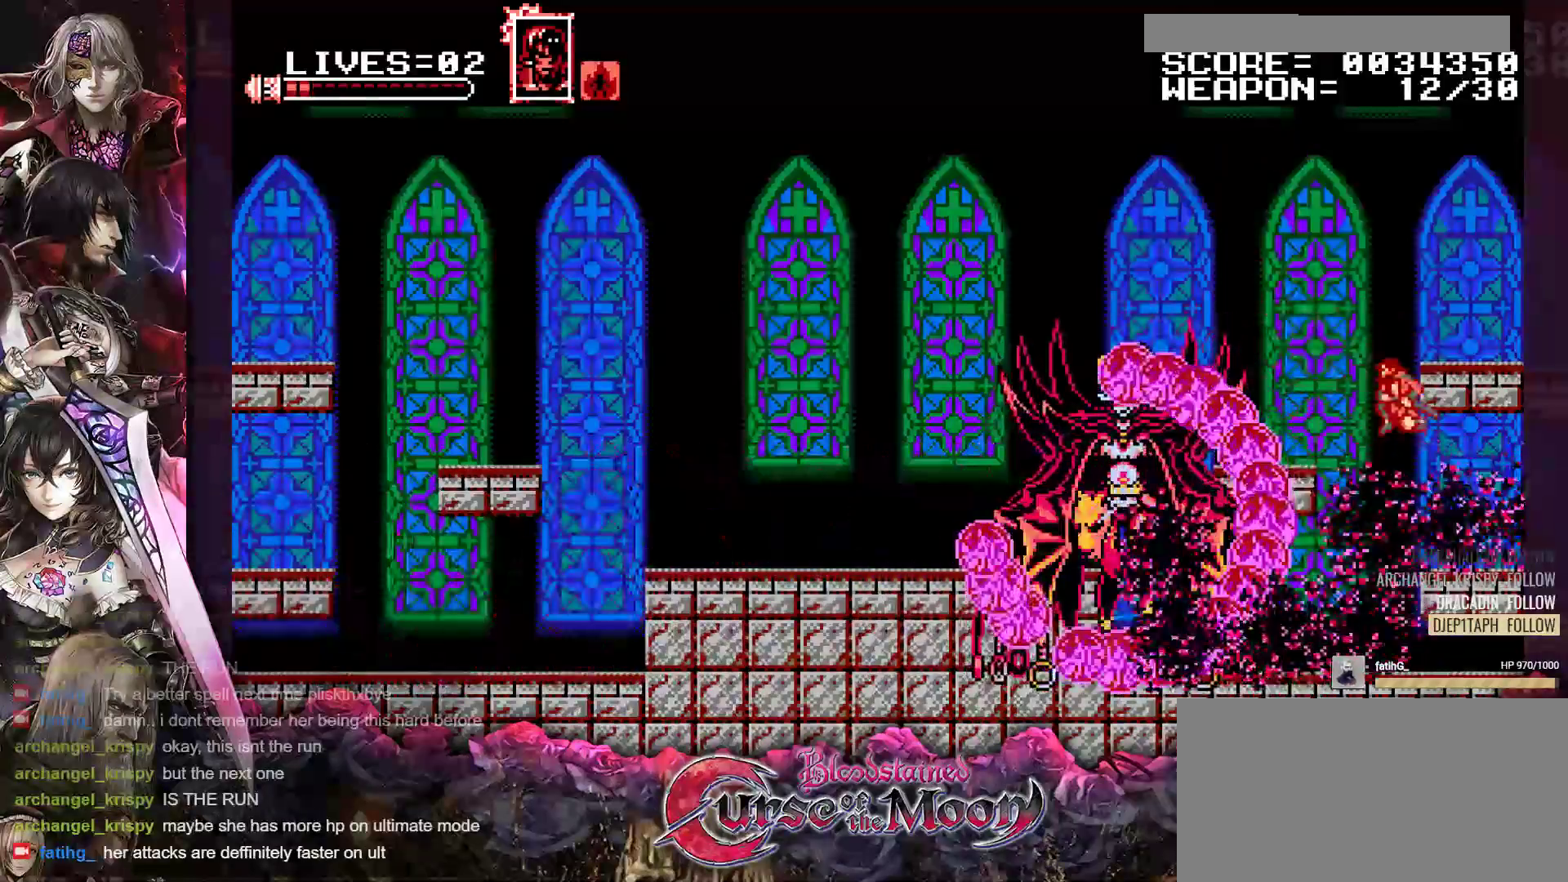
{"buttons": ["B", "Y"], "events": [[67, "B", "down"], [83, "Y", "down"], [250, "B", "up"], [267, "Y", "up"], [467, "DPAD_LEFT", "up"], [467, "Y", "down"], [483, "B", "down"]]}
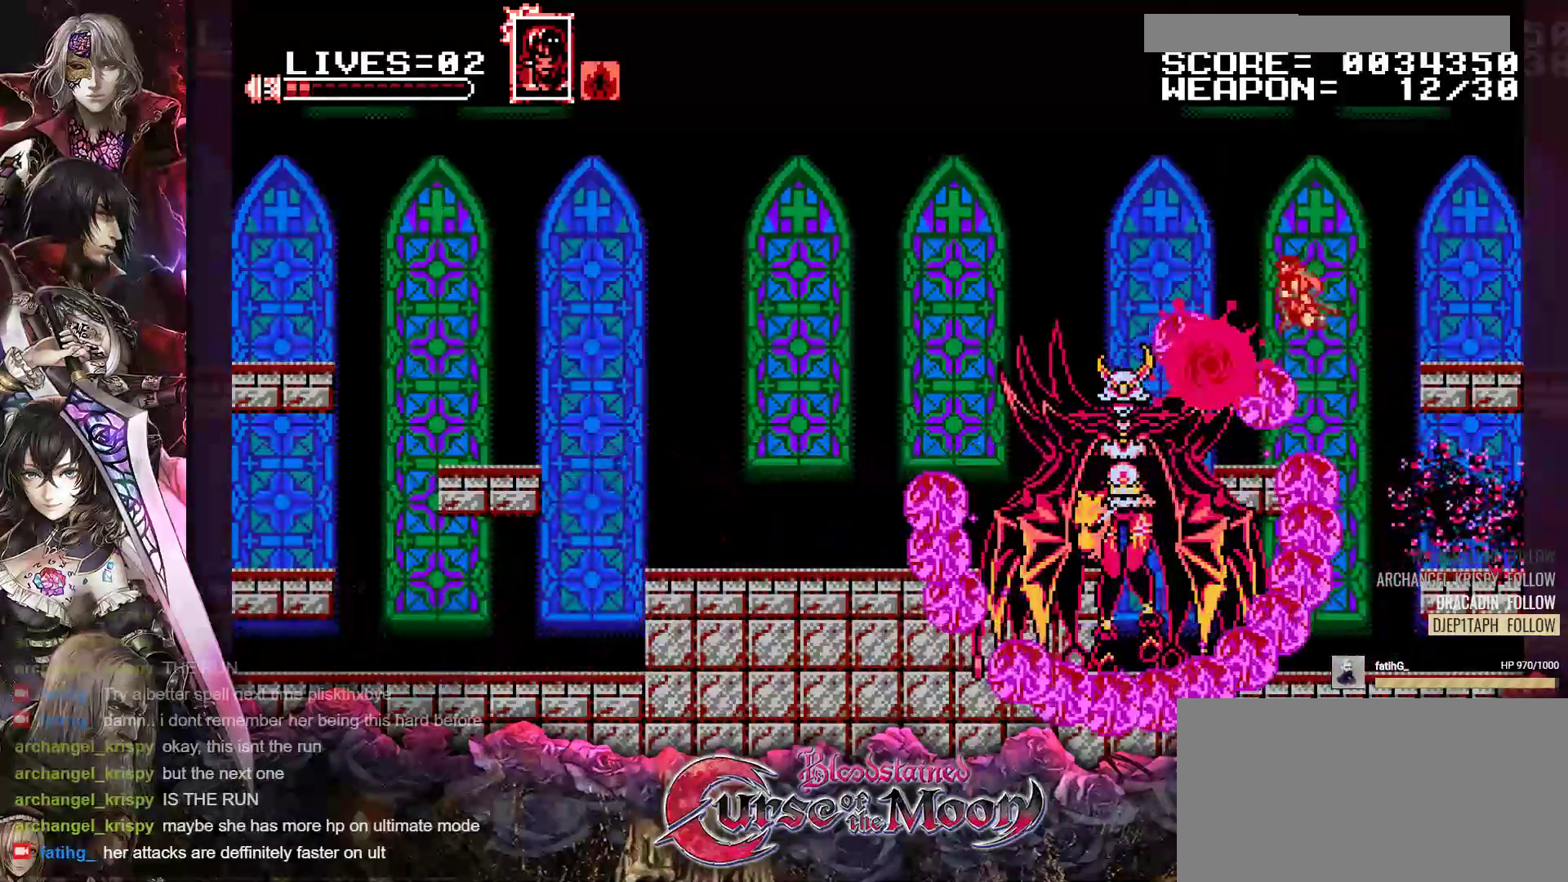
{"buttons": ["B", "Y"], "events": [[133, "B", "up"], [150, "Y", "up"], [467, "B", "down"], [467, "Y", "down"]]}
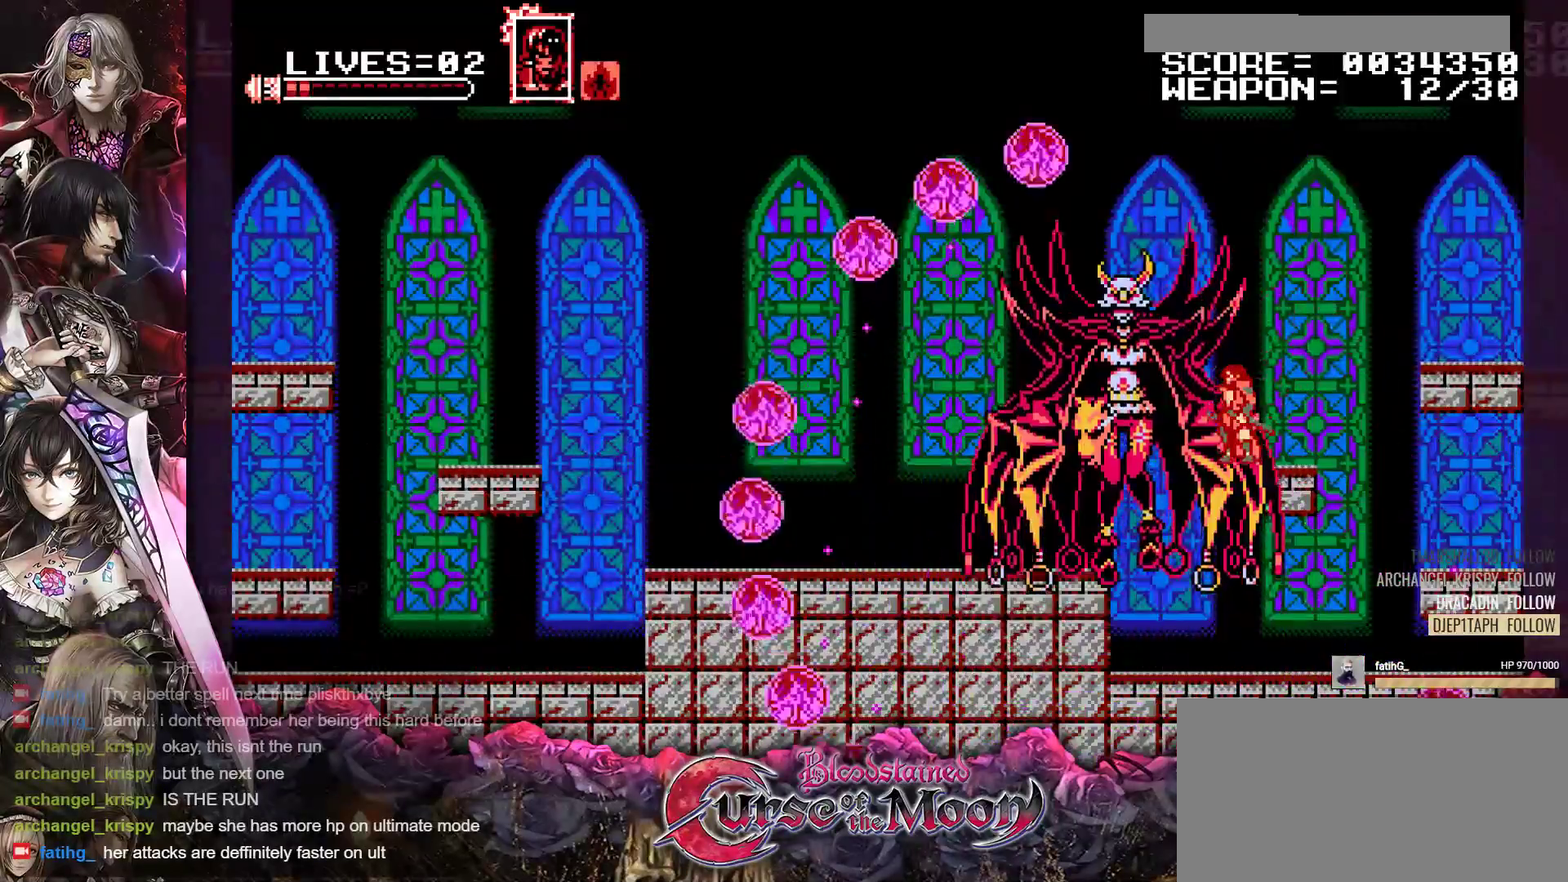
{"buttons": [], "events": [[100, "B", "up"], [133, "Y", "up"]]}